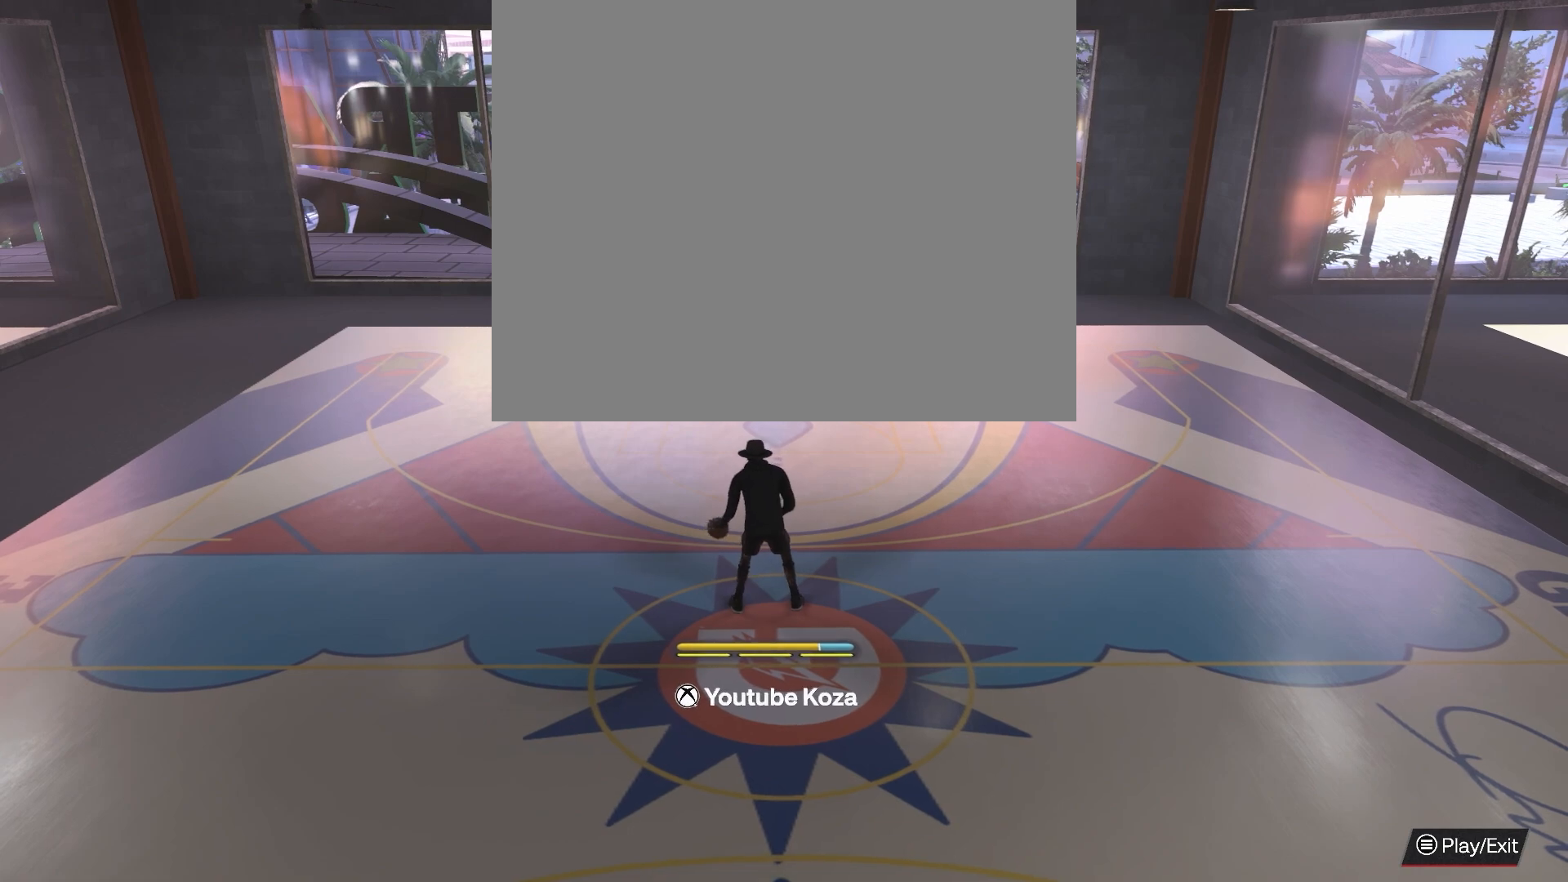
Gameplay with a controller (PlayStation layout); each line is a JSON object with the inputs held at the frame after it. "events" lists button and stick changes between this image and that frame as [ms after this image, input, new state], when the widget could be followed in between.
{"buttons": [], "left_stick": "center", "right_stick": "up-right", "events": [[467, "right_stick", "up-right"]]}
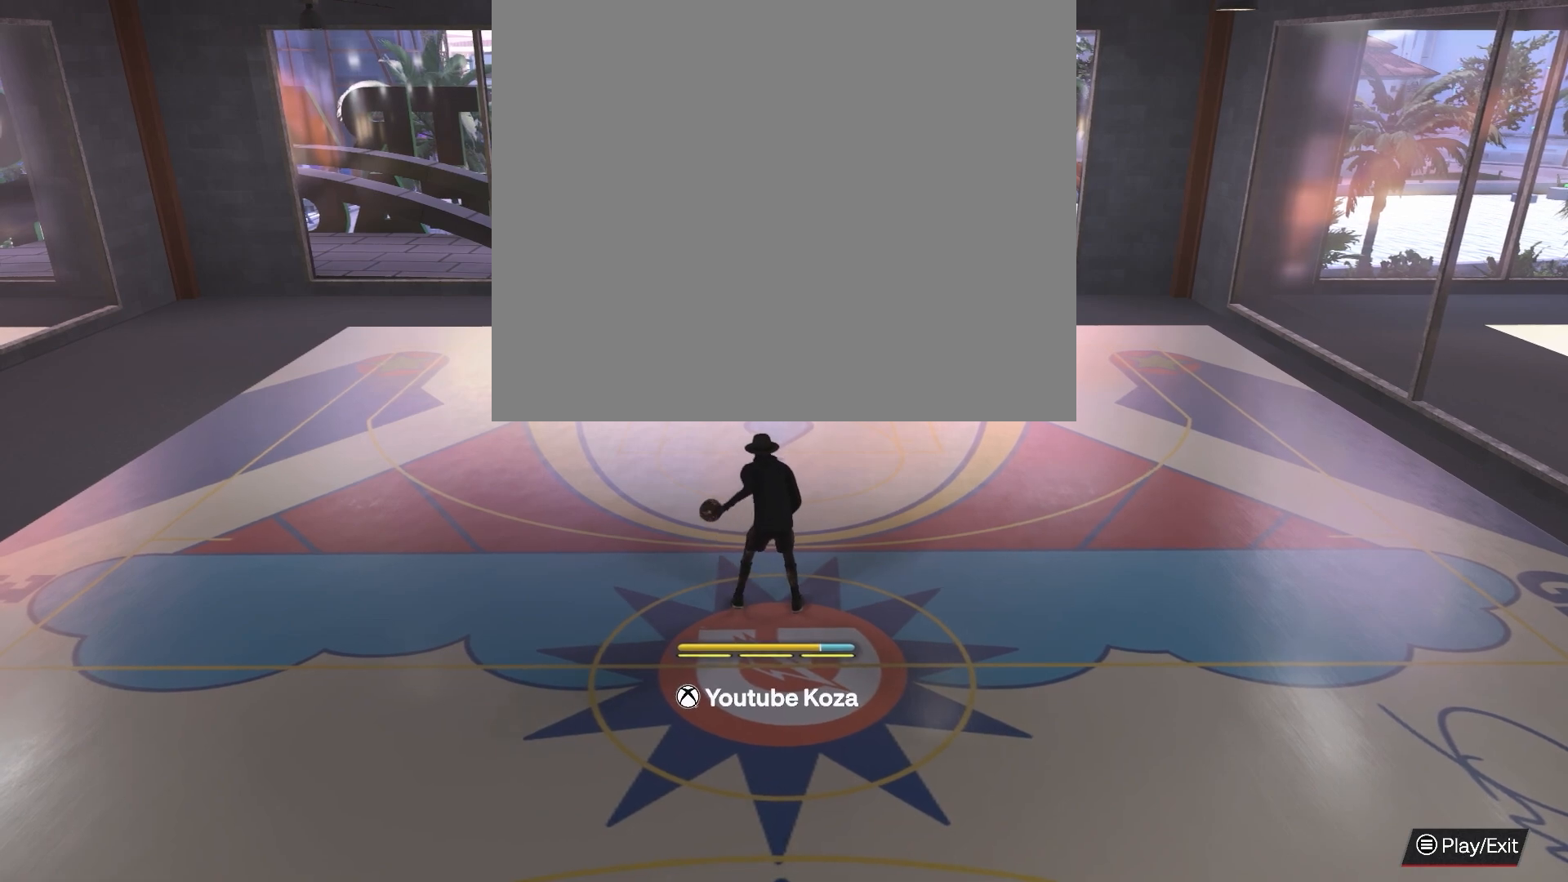
{"buttons": [], "left_stick": "center", "right_stick": "center", "events": [[100, "right_stick", "center"]]}
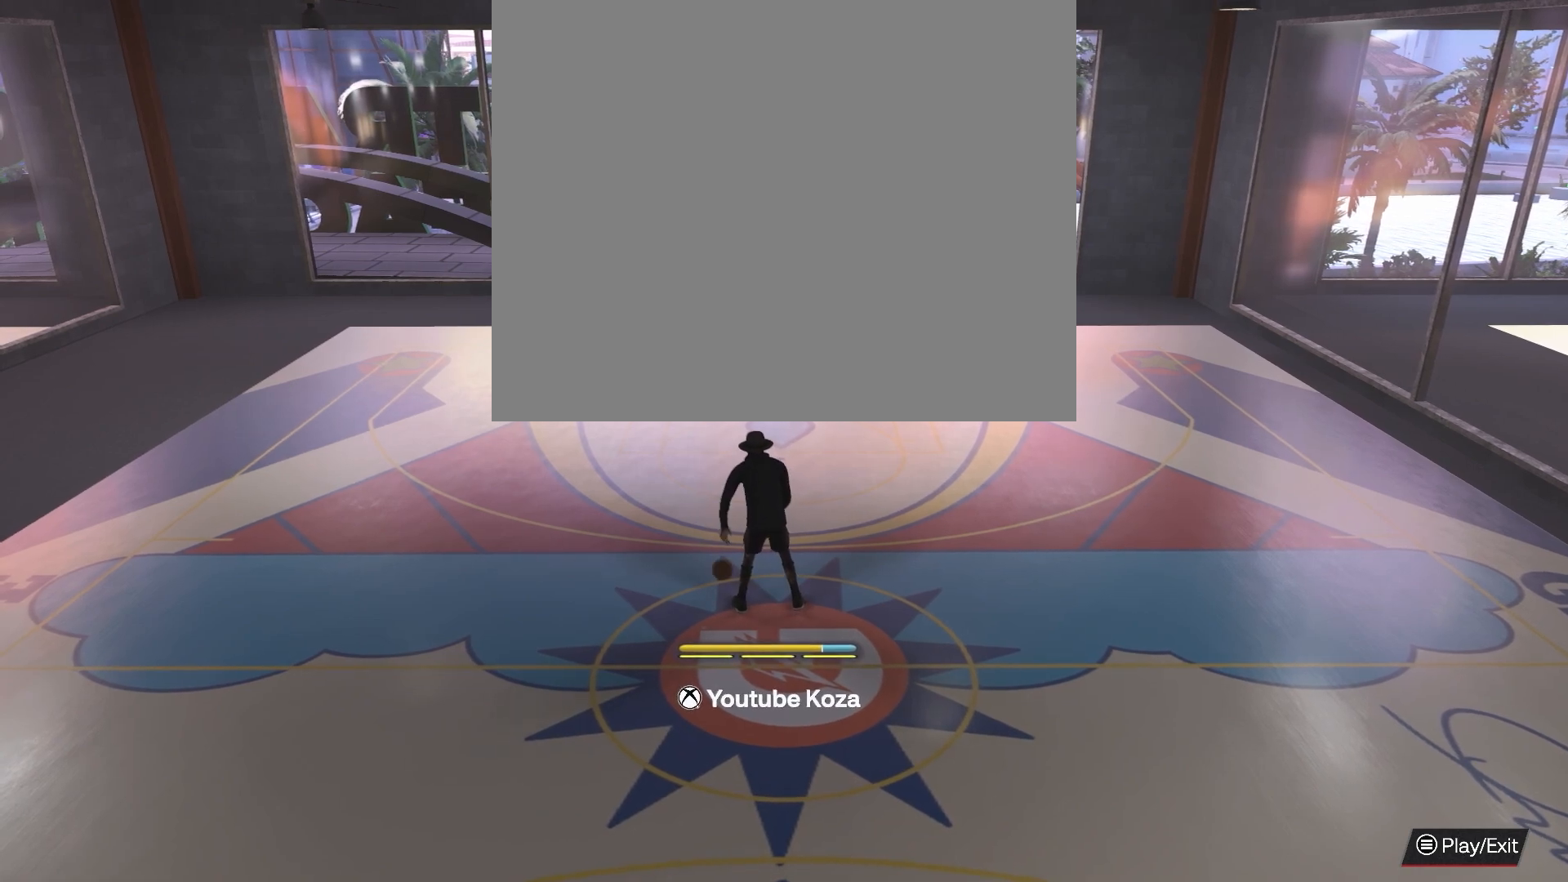
{"buttons": [], "left_stick": "center", "right_stick": "center", "events": []}
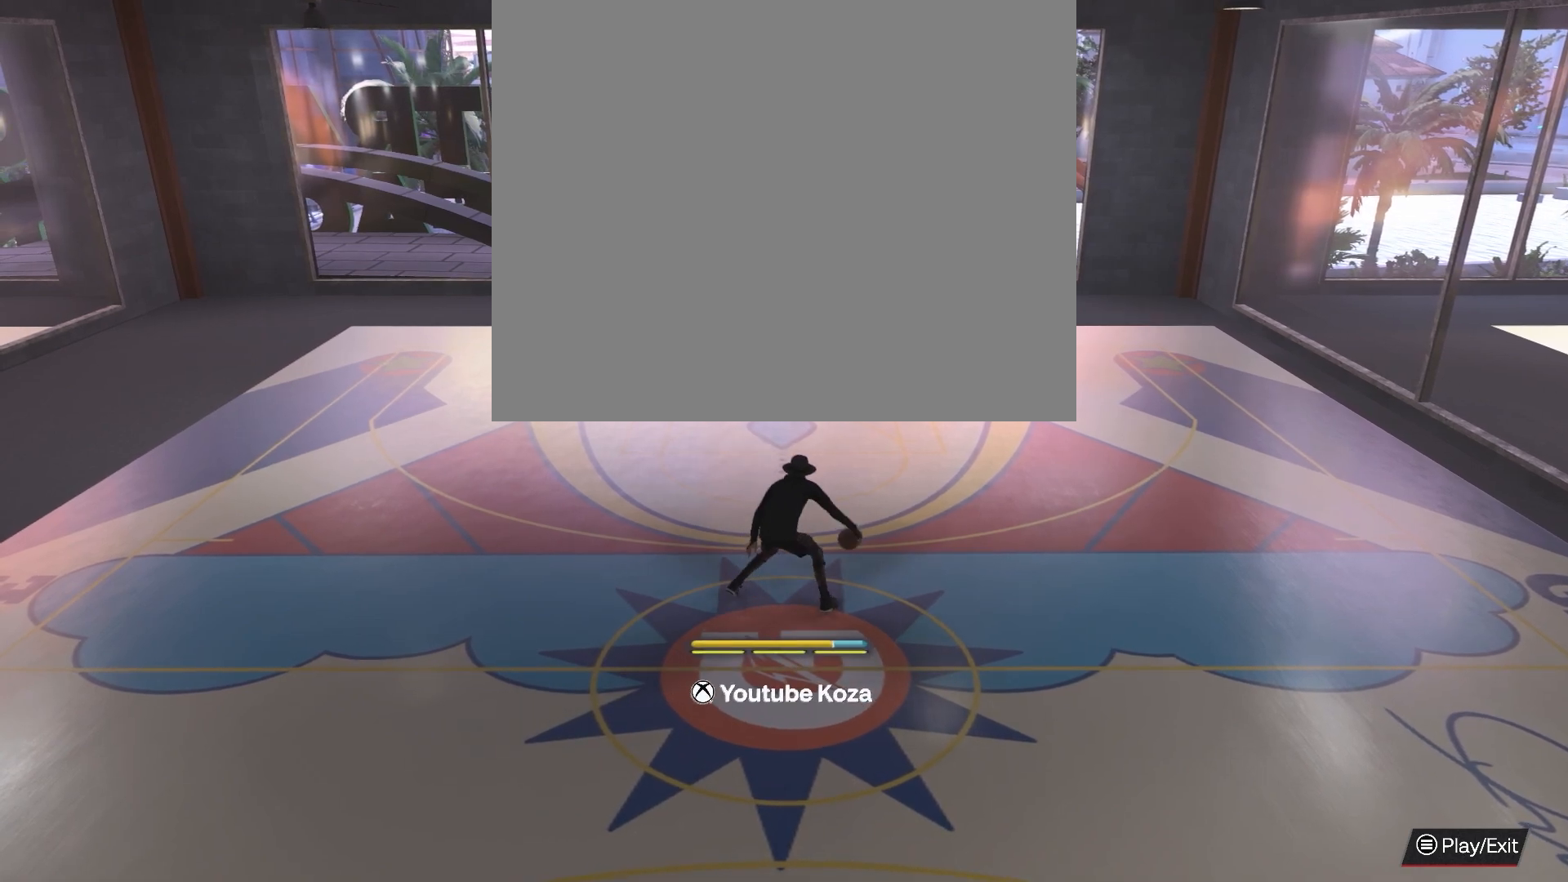
{"buttons": [], "left_stick": "center", "right_stick": "center", "events": []}
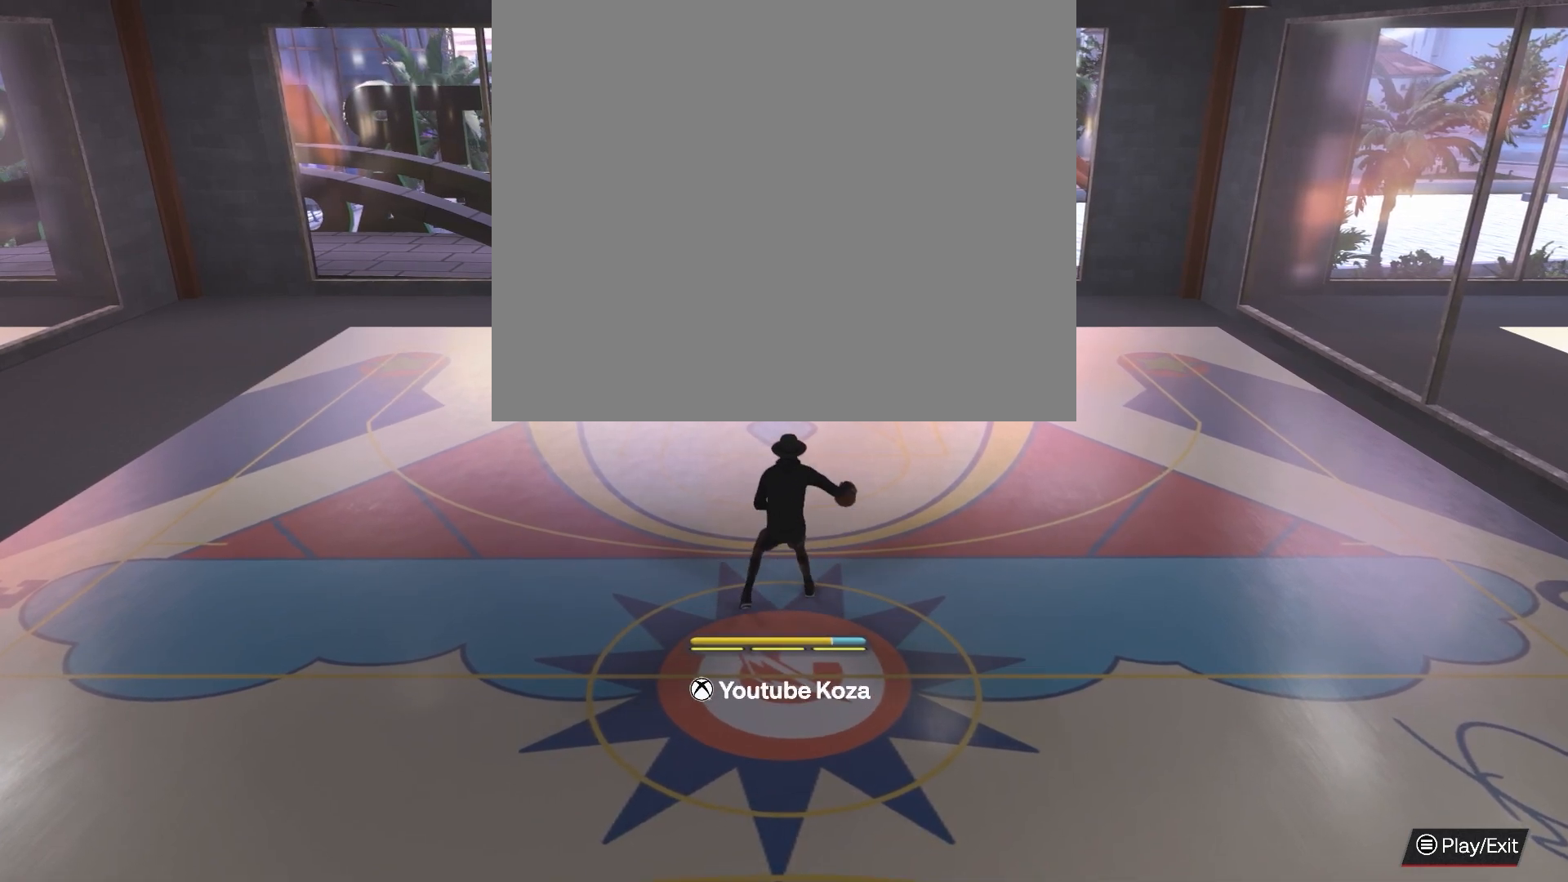
{"buttons": [], "left_stick": "center", "right_stick": "center", "events": []}
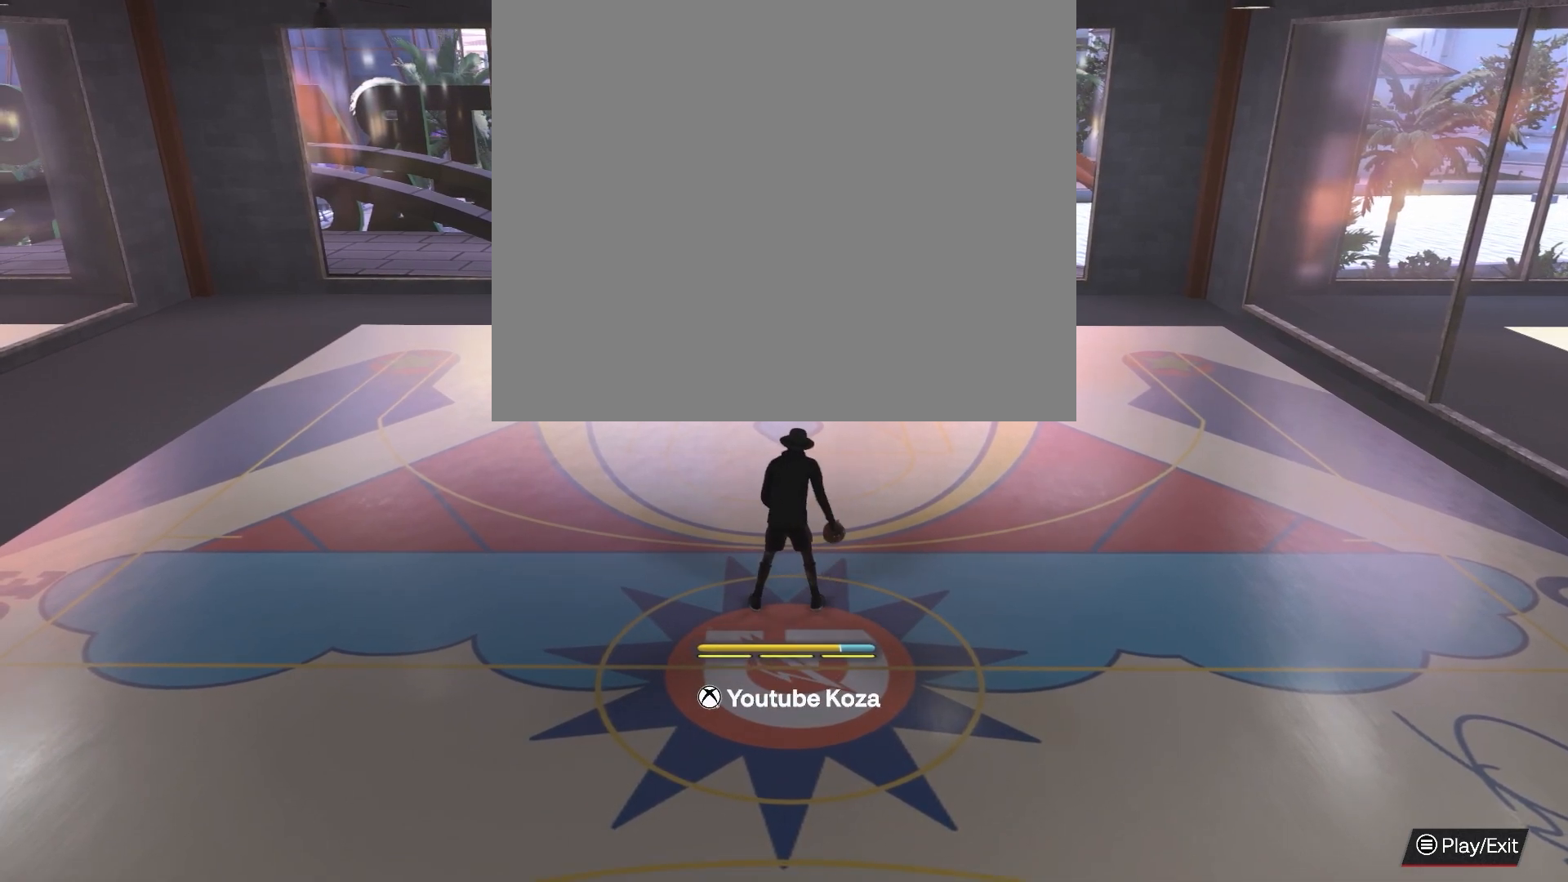
{"buttons": [], "left_stick": "center", "right_stick": "center", "events": []}
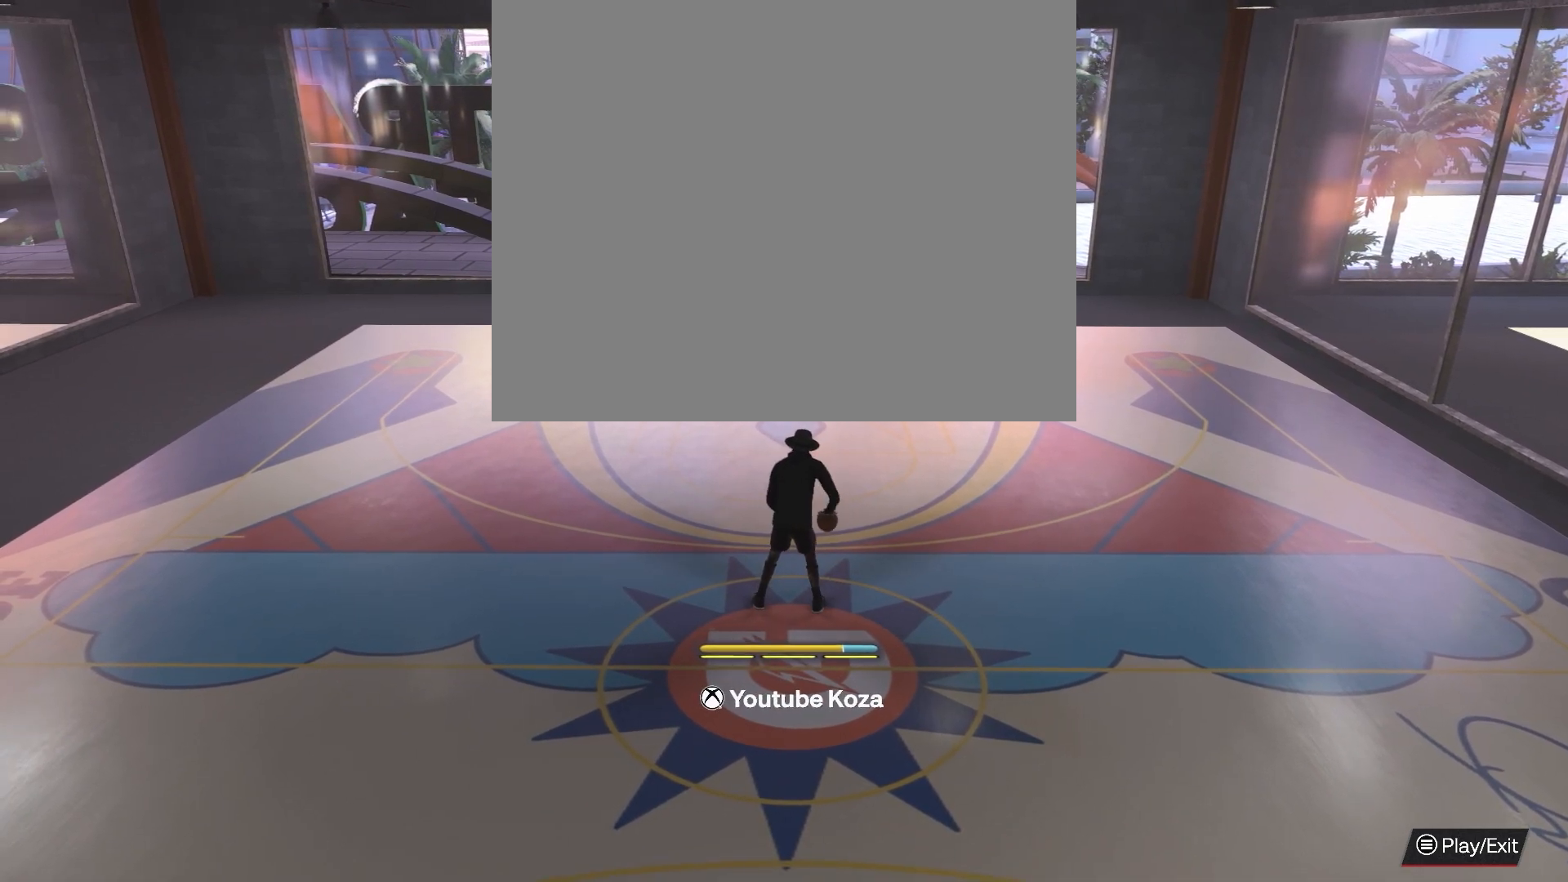
{"buttons": [], "left_stick": "center", "right_stick": "center", "events": []}
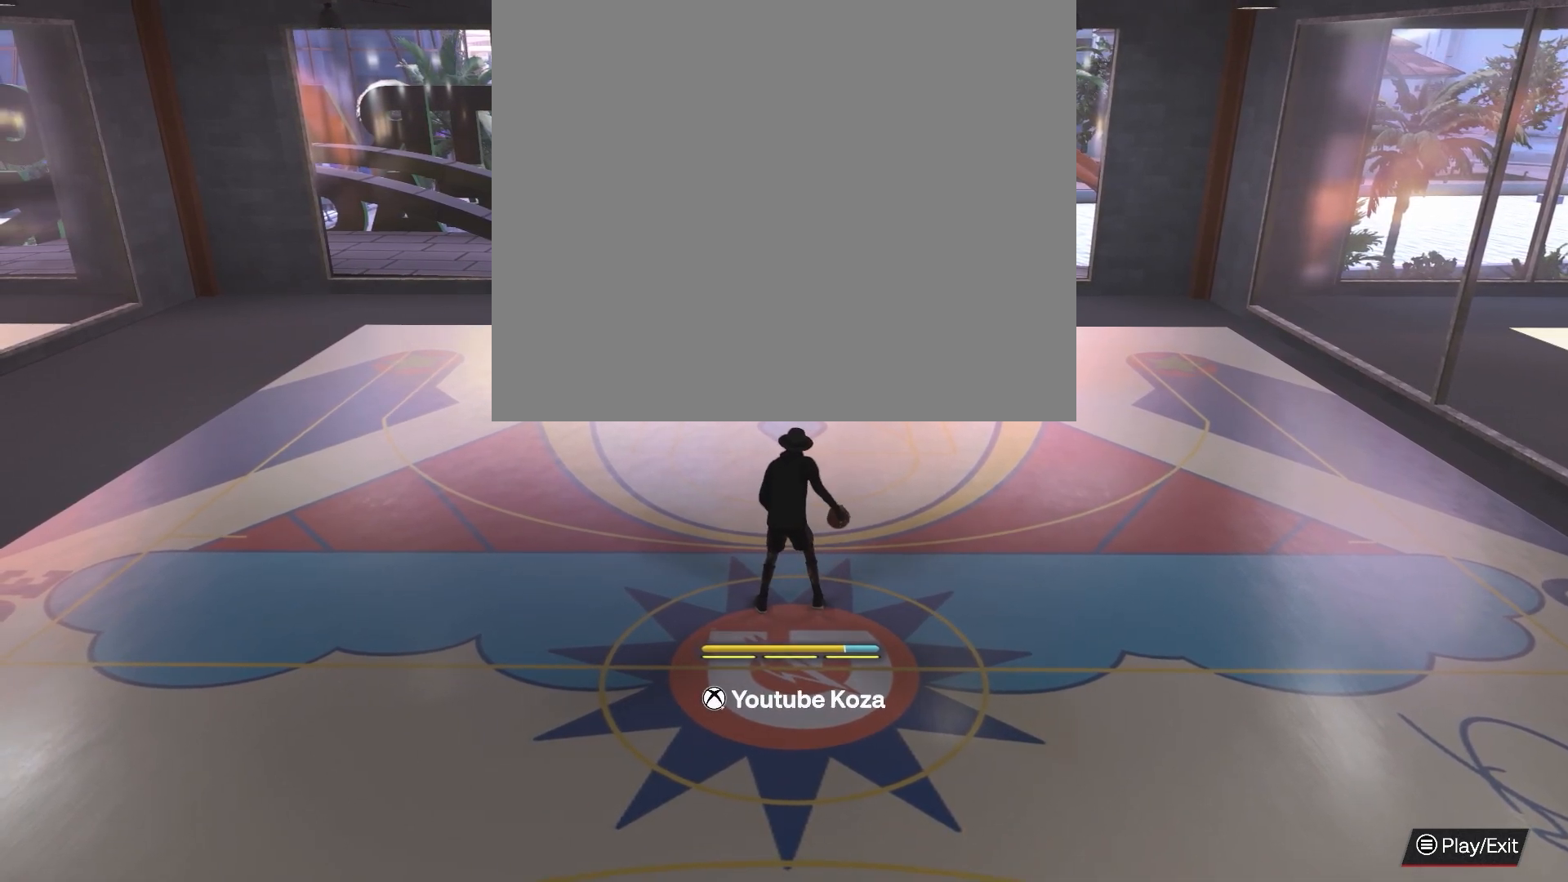
{"buttons": [], "left_stick": "center", "right_stick": "center", "events": []}
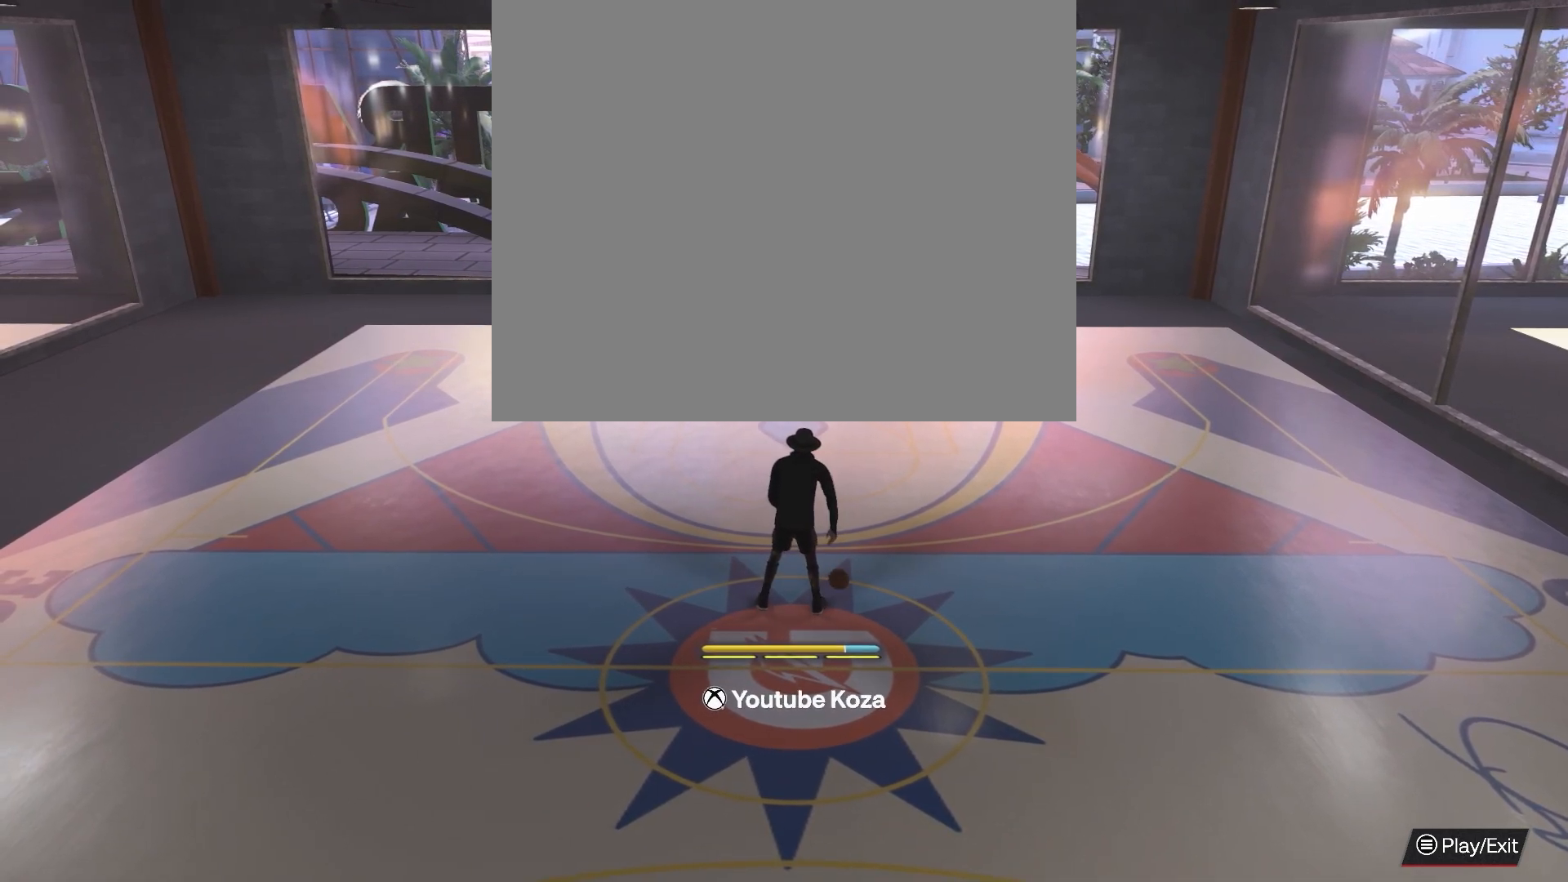
{"buttons": [], "left_stick": "center", "right_stick": "center", "events": []}
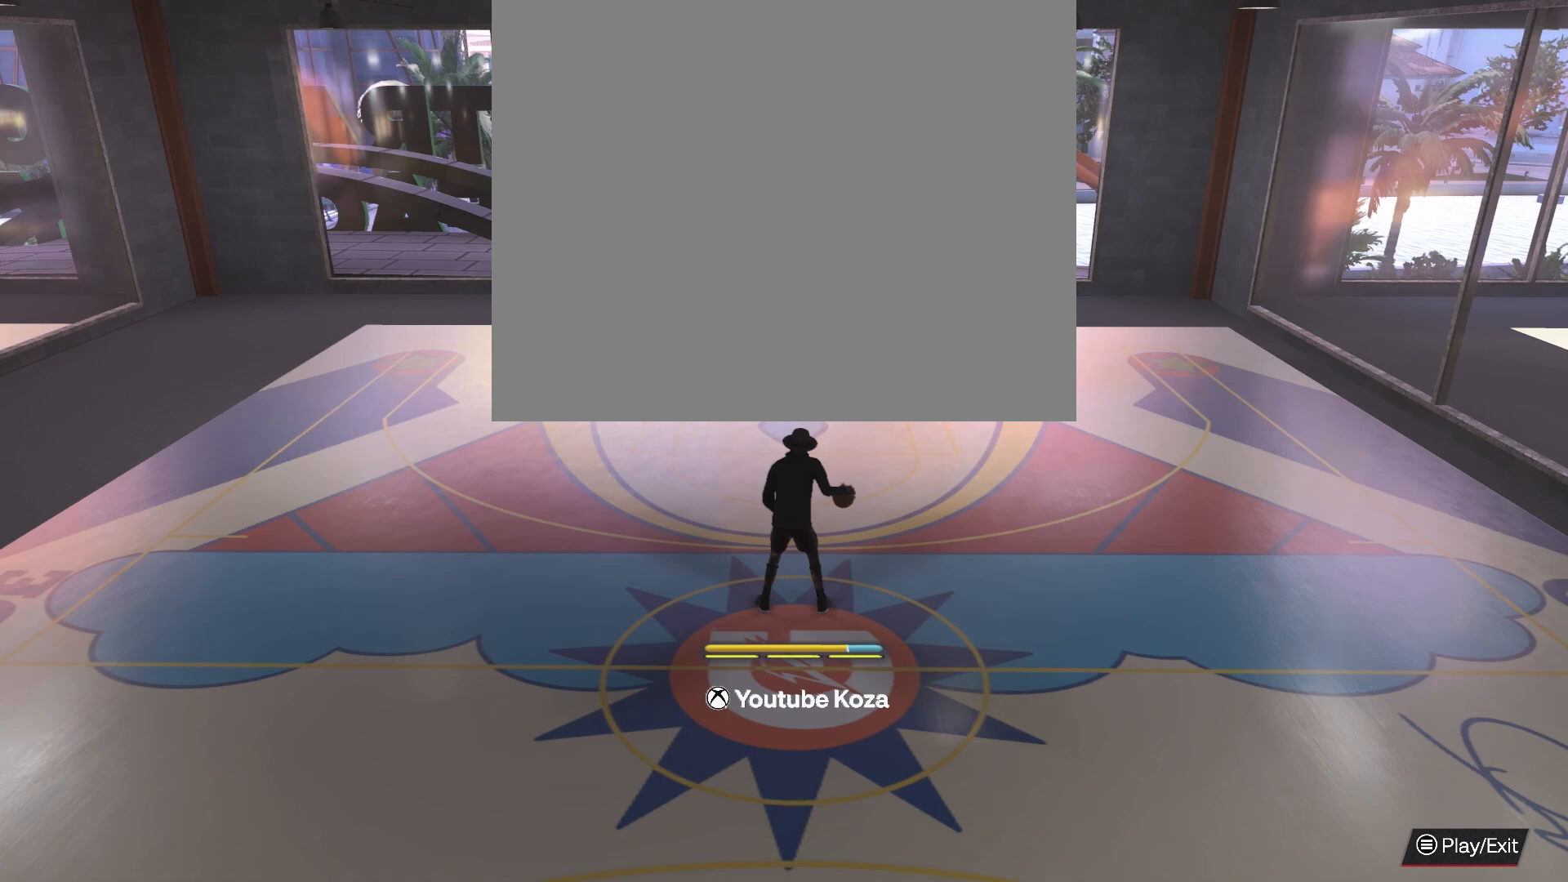
{"buttons": [], "left_stick": "center", "right_stick": "center", "events": []}
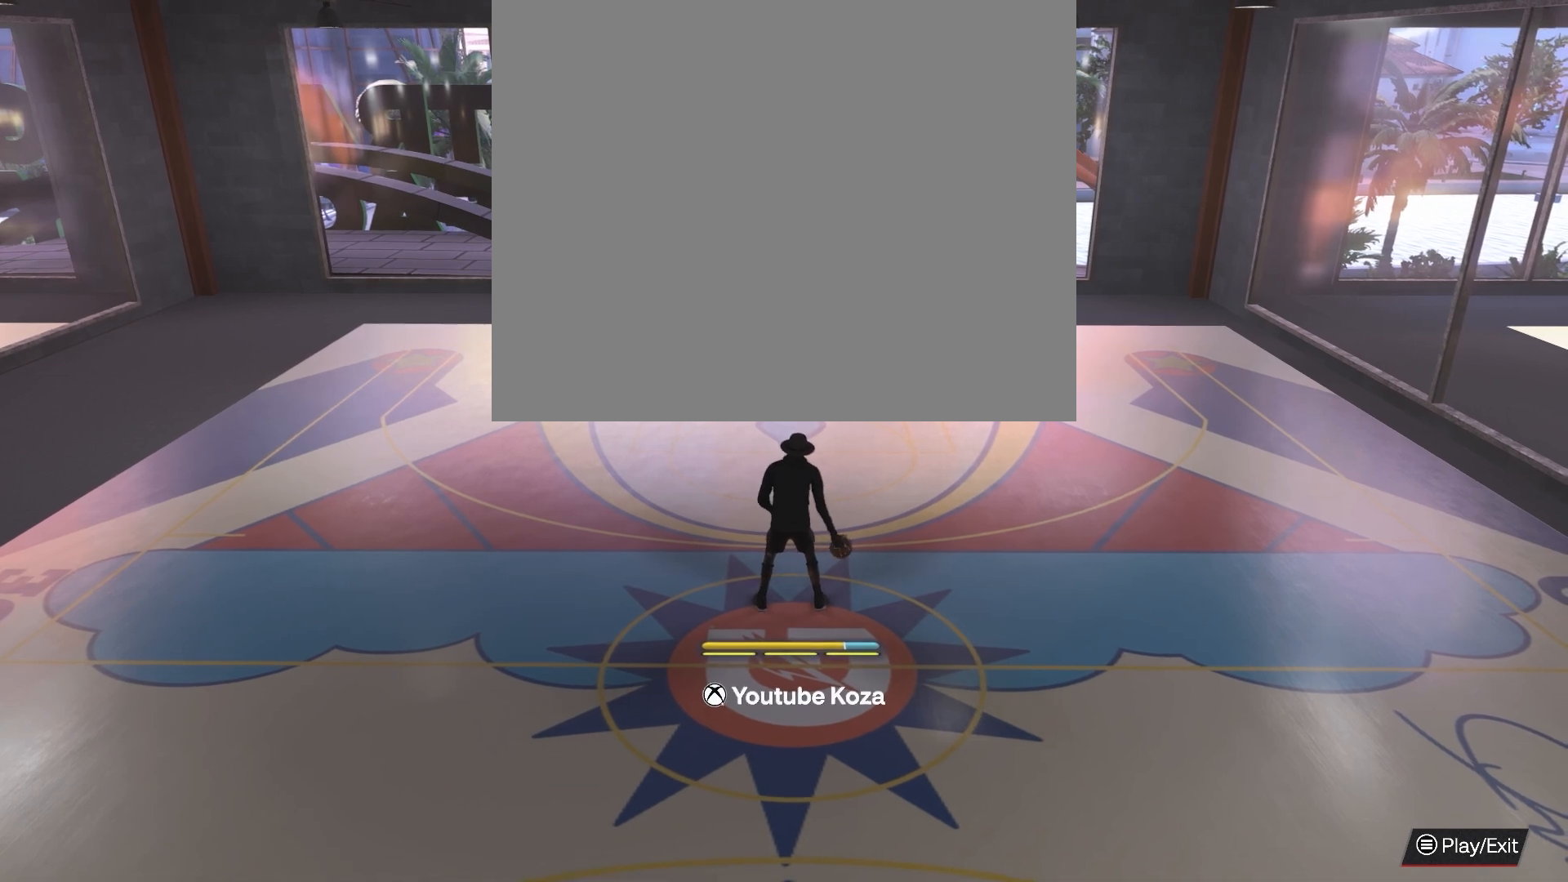
{"buttons": [], "left_stick": "center", "right_stick": "center", "events": [[267, "right_stick", "left"], [417, "right_stick", "center"]]}
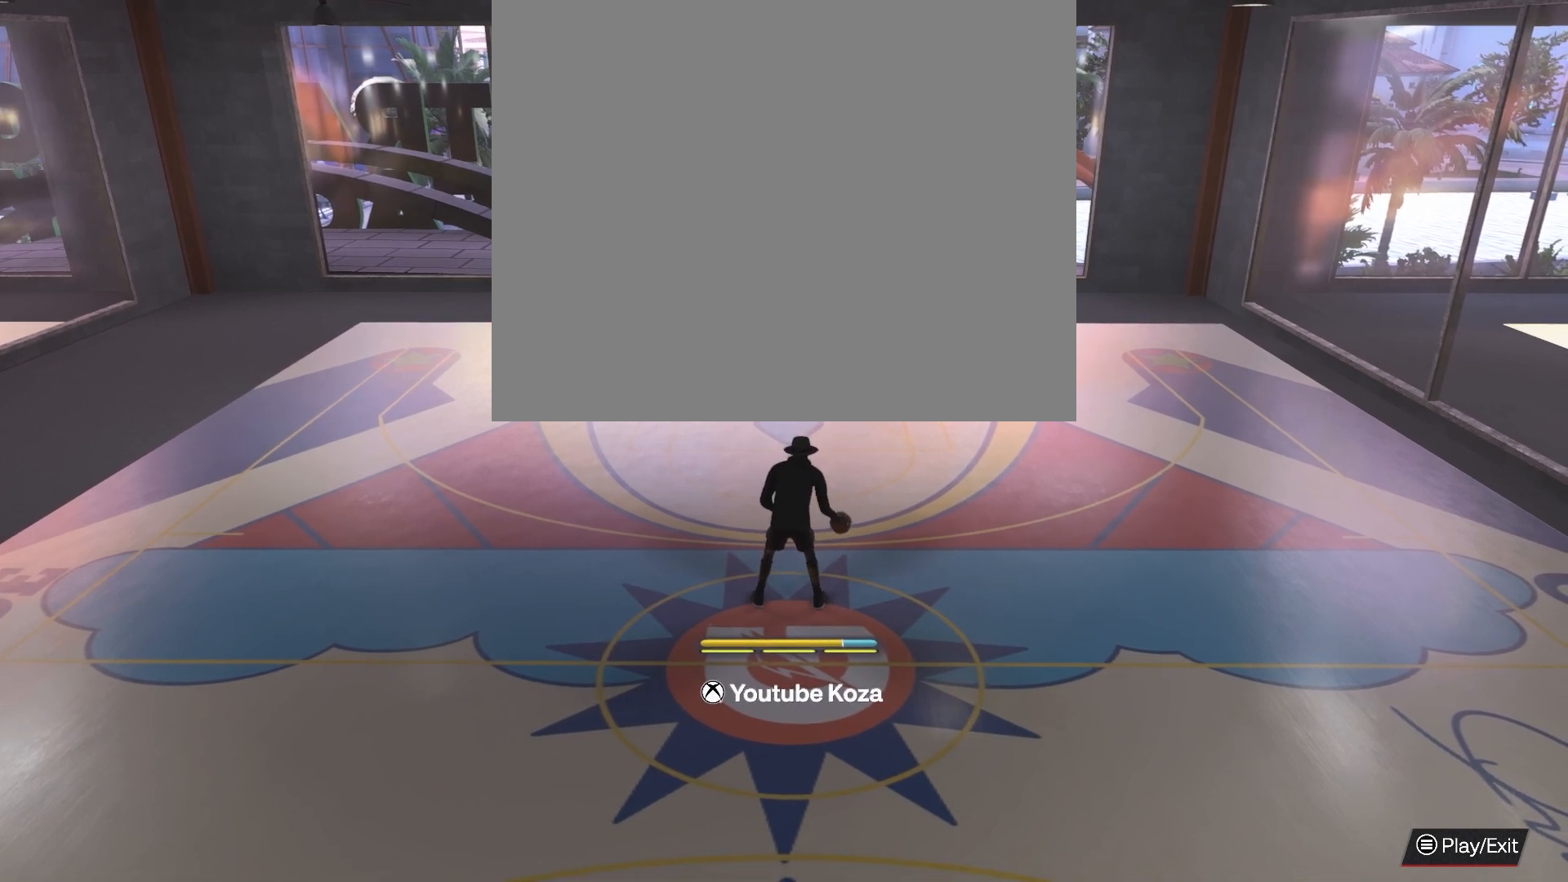
{"buttons": [], "left_stick": "center", "right_stick": "center", "events": [[350, "right_stick", "up-left"], [500, "right_stick", "center"]]}
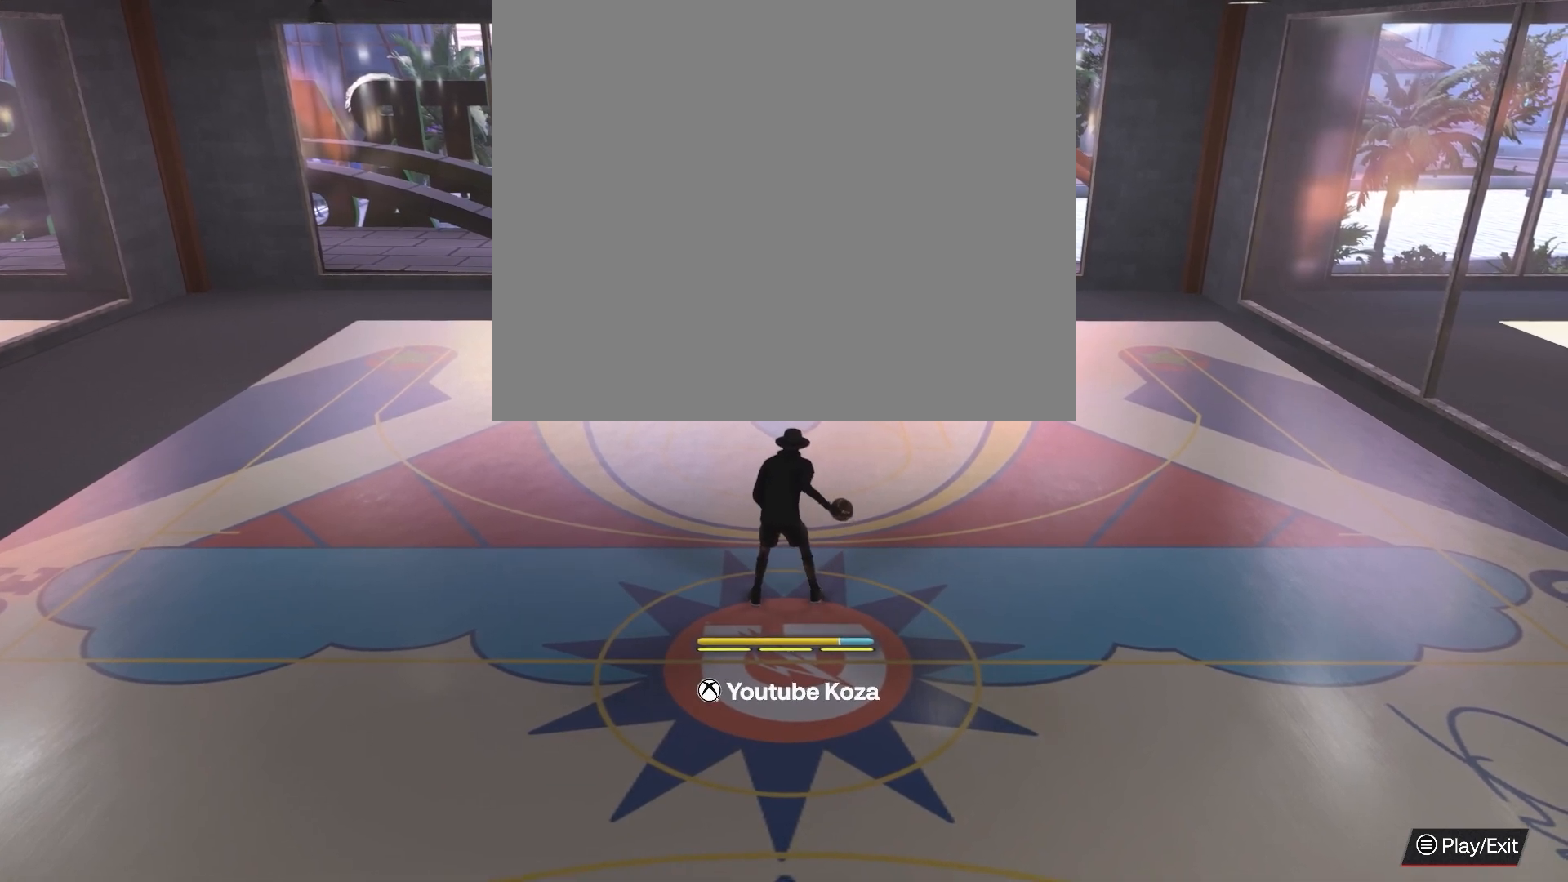
{"buttons": [], "left_stick": "center", "right_stick": "center", "events": []}
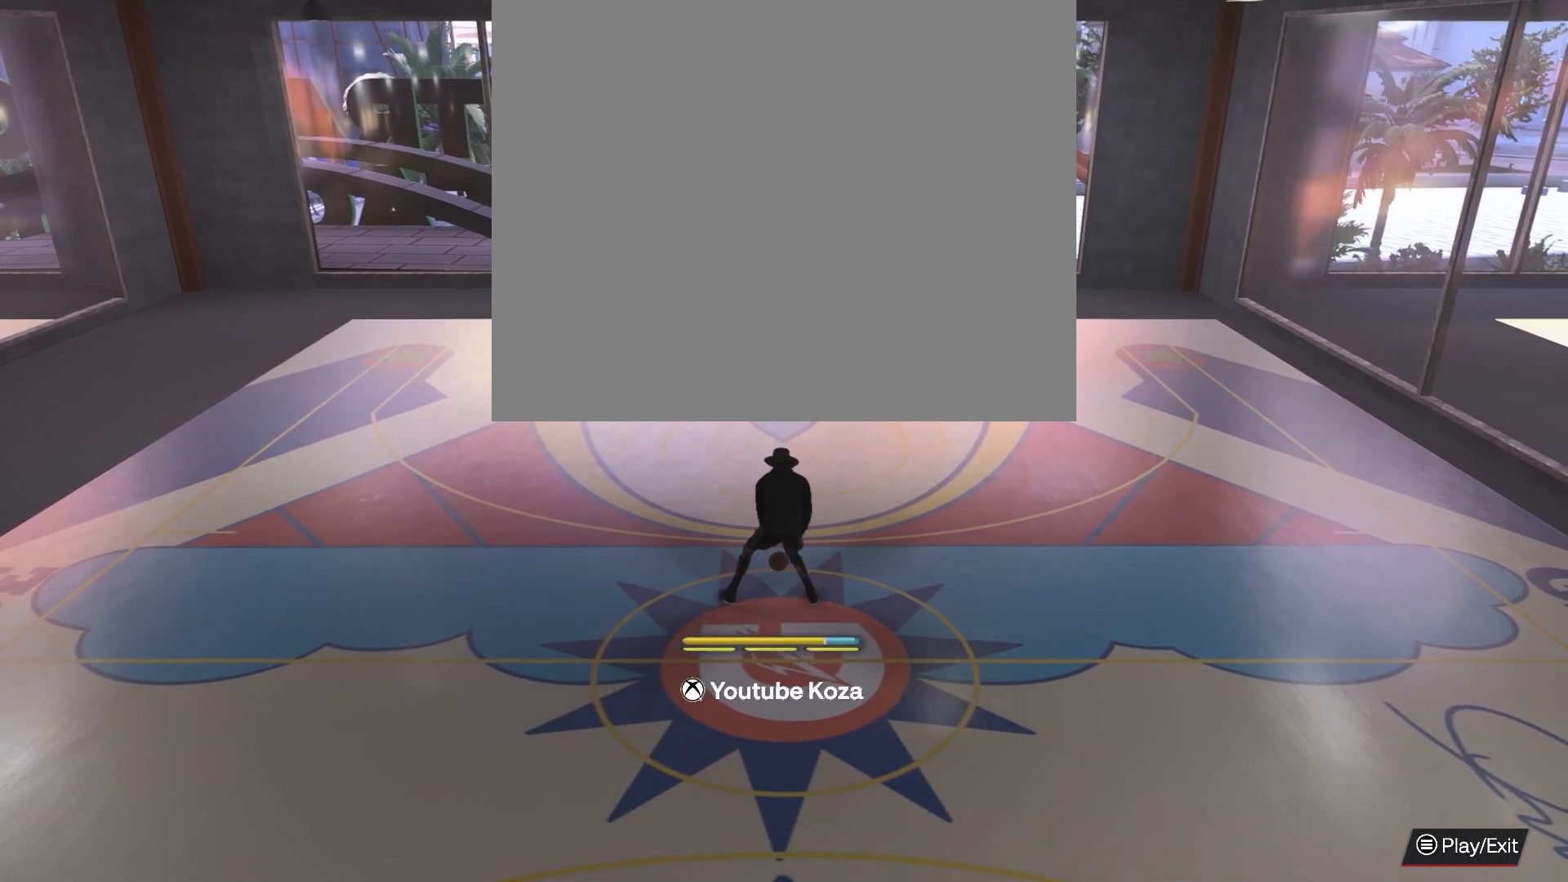
{"buttons": [], "left_stick": "center", "right_stick": "center", "events": []}
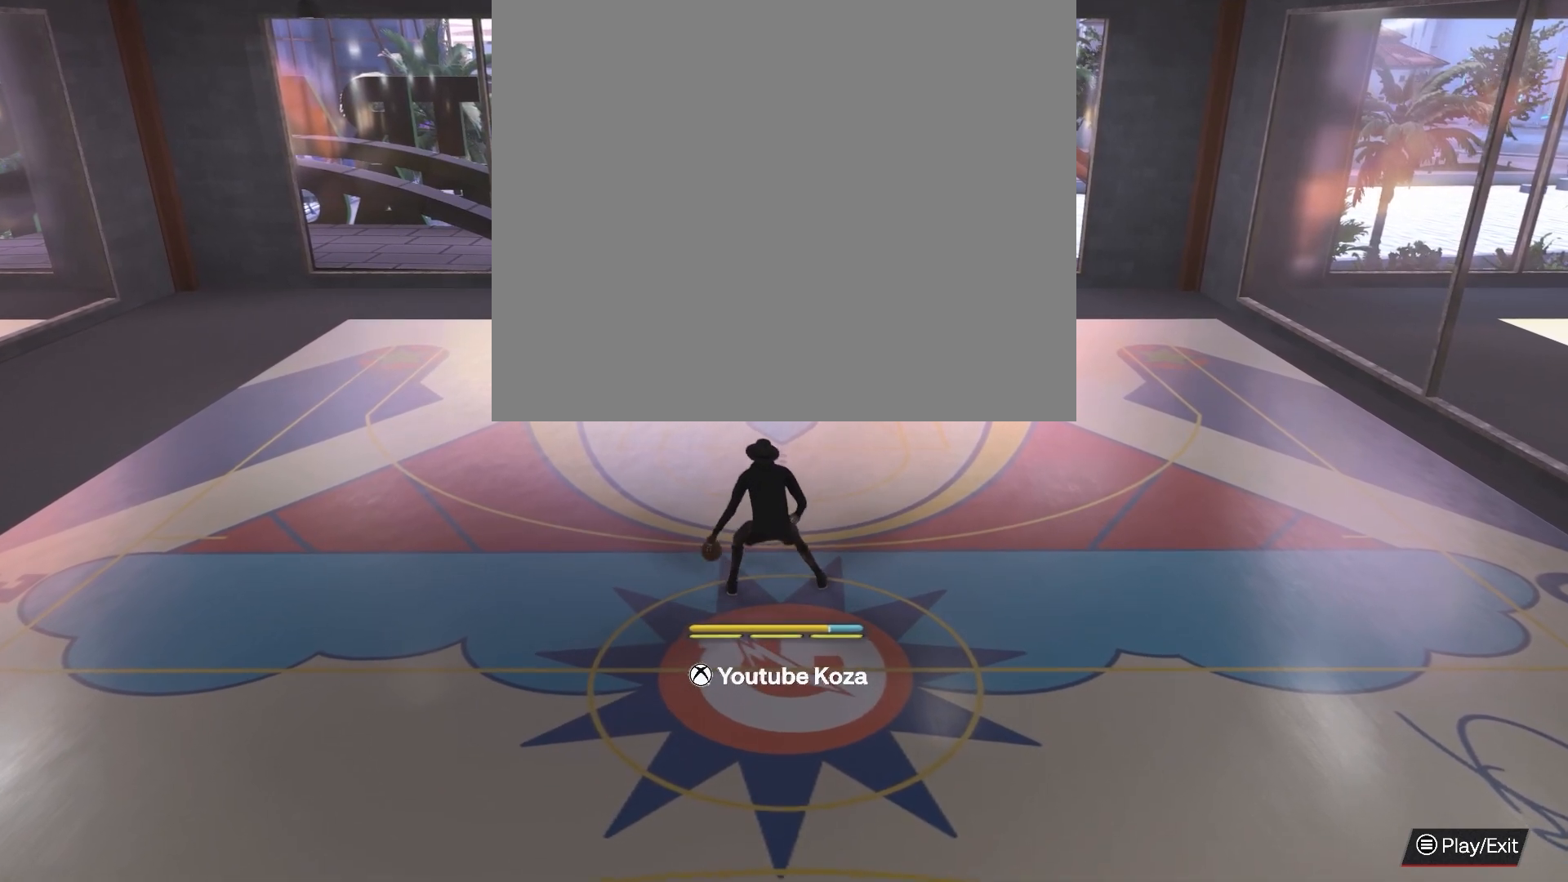
{"buttons": [], "left_stick": "center", "right_stick": "center", "events": []}
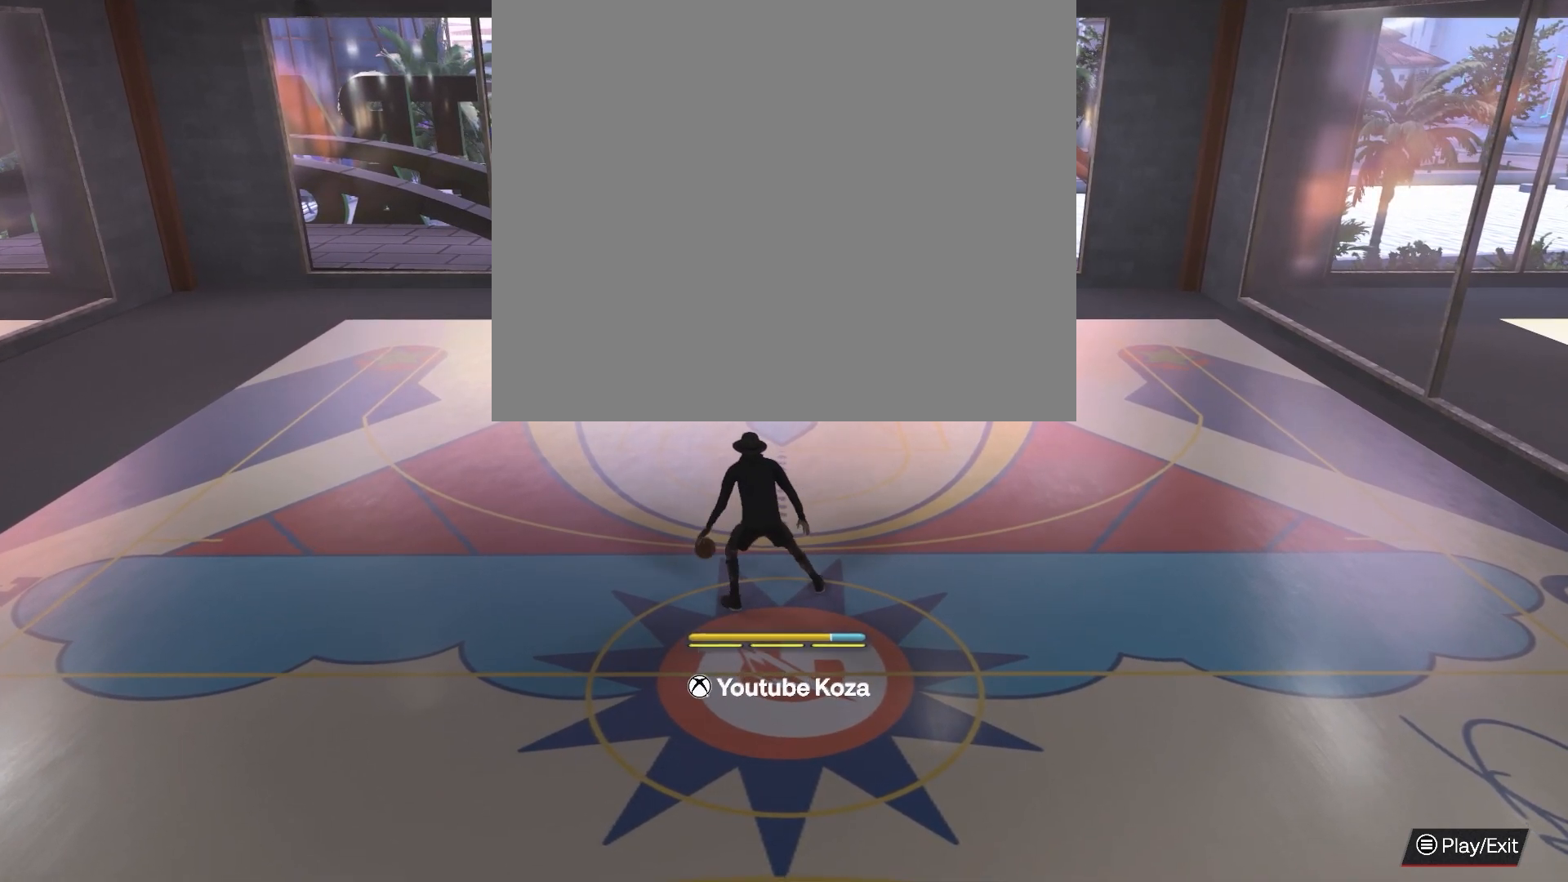
{"buttons": [], "left_stick": "center", "right_stick": "center", "events": [[267, "right_stick", "up-right"], [367, "right_stick", "center"]]}
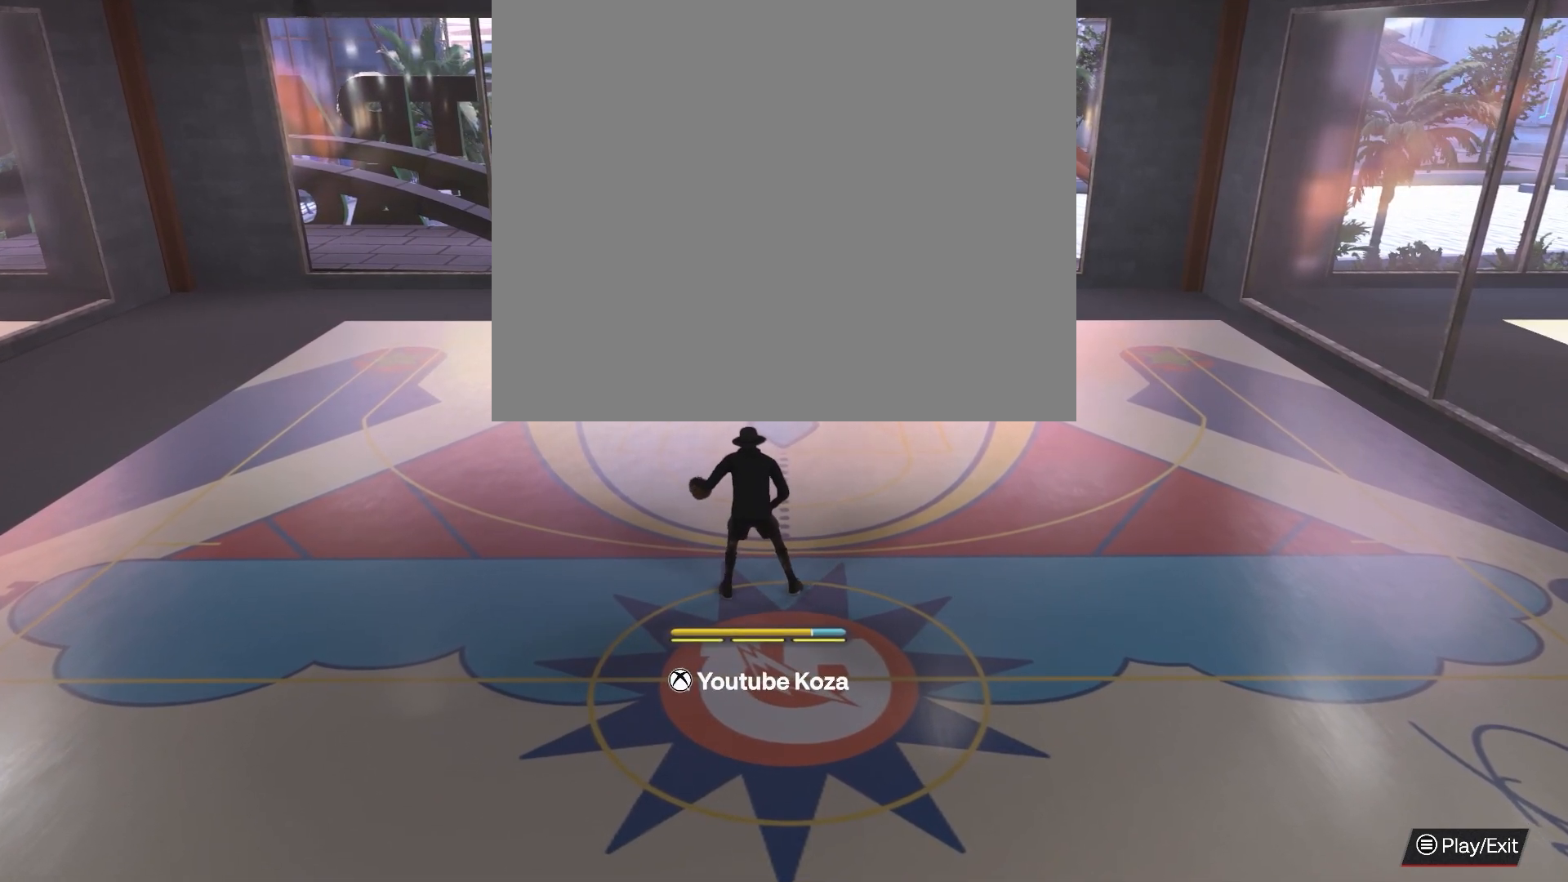
{"buttons": [], "left_stick": "center", "right_stick": "center", "events": []}
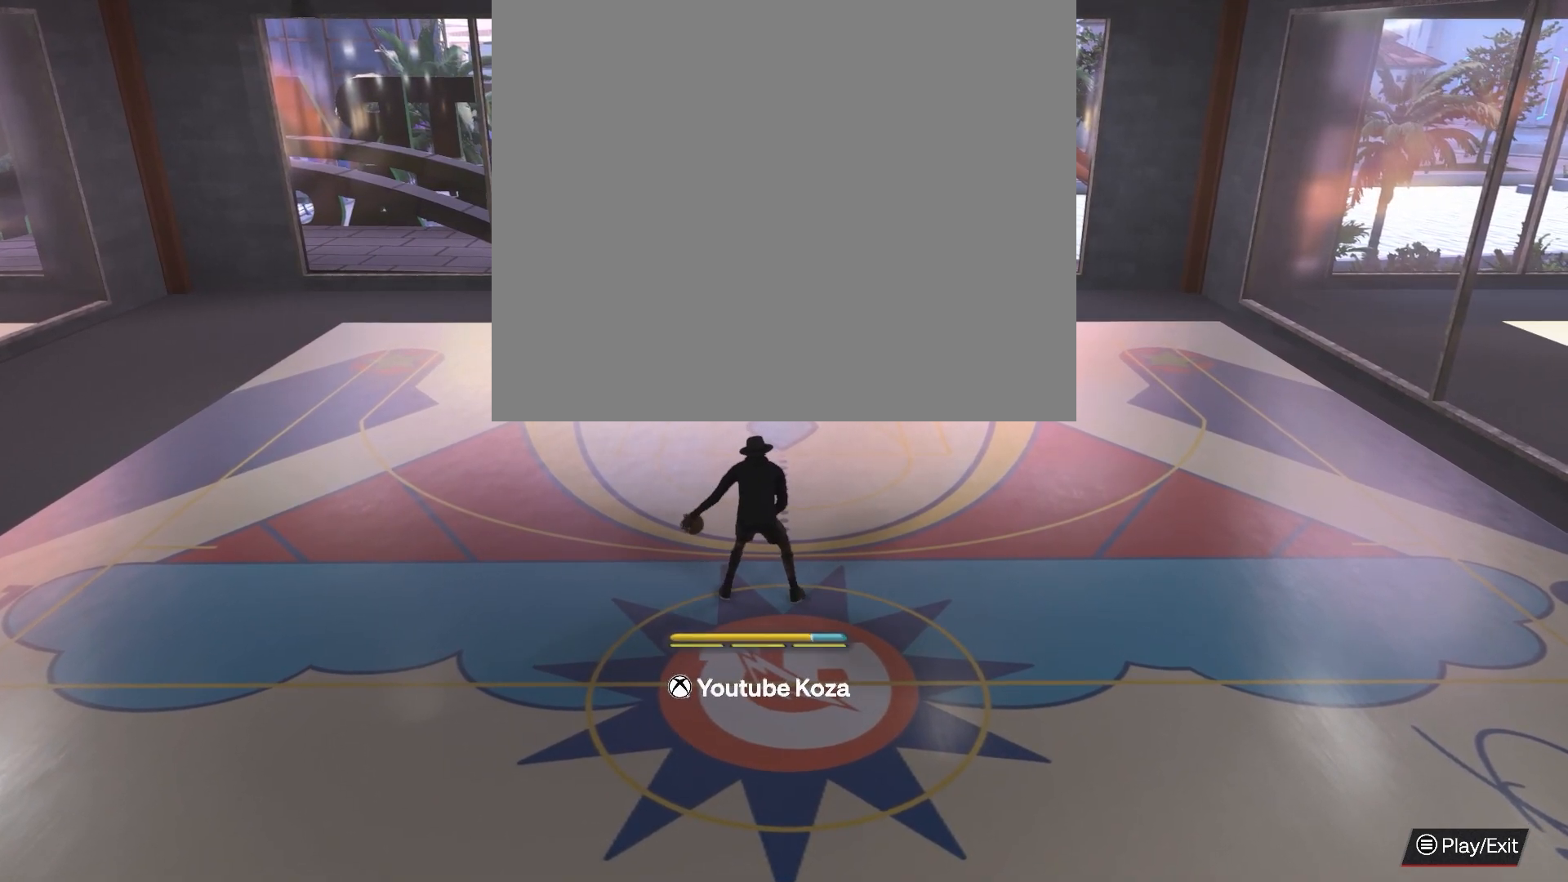
{"buttons": [], "left_stick": "center", "right_stick": "center", "events": []}
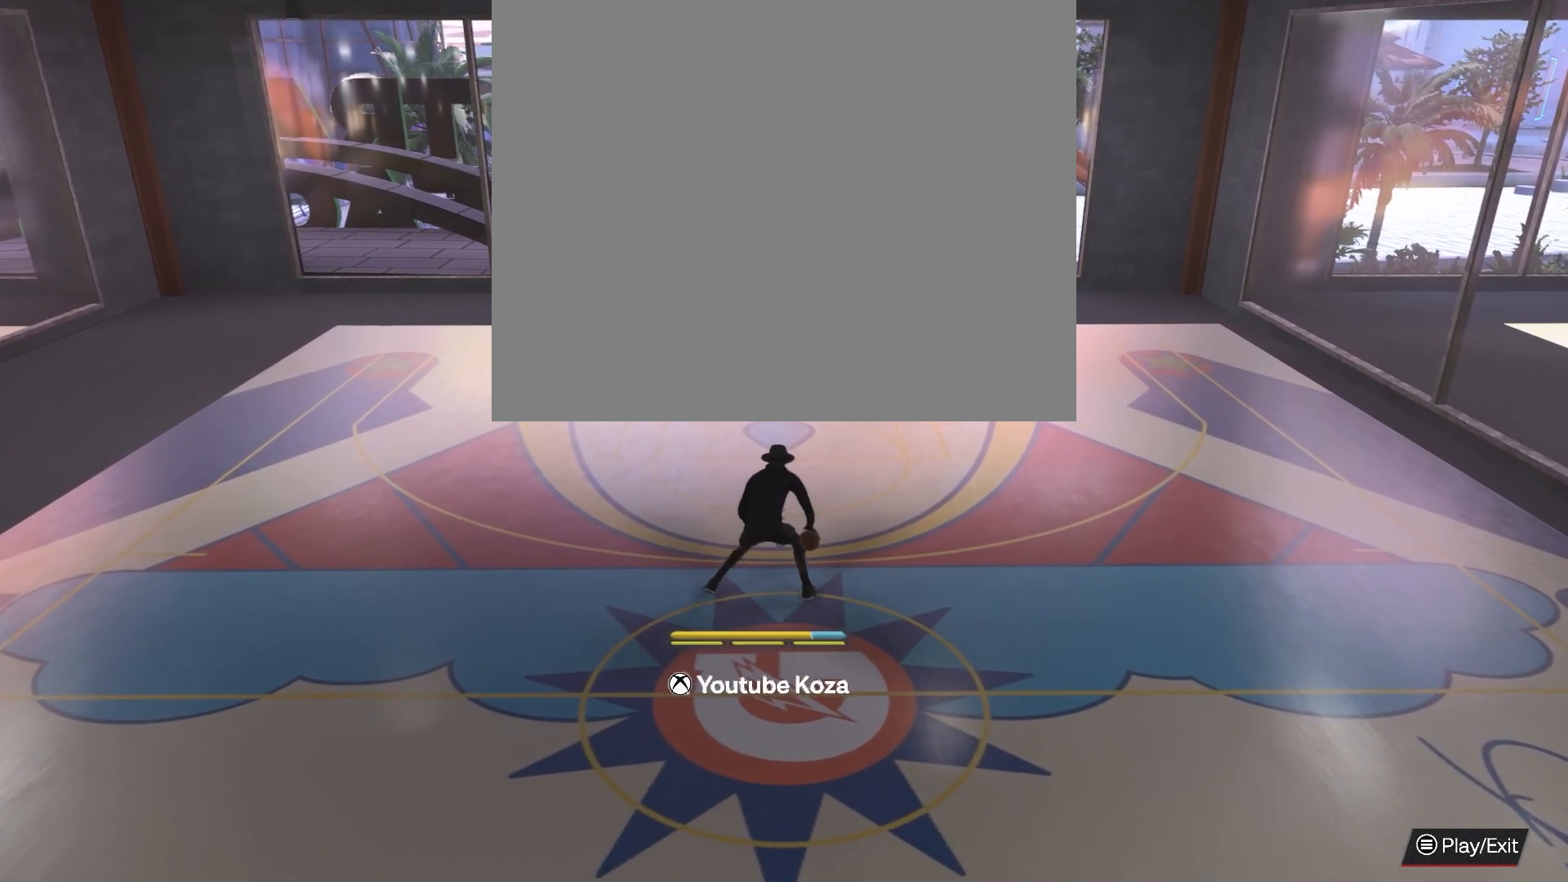
{"buttons": [], "left_stick": "center", "right_stick": "center", "events": []}
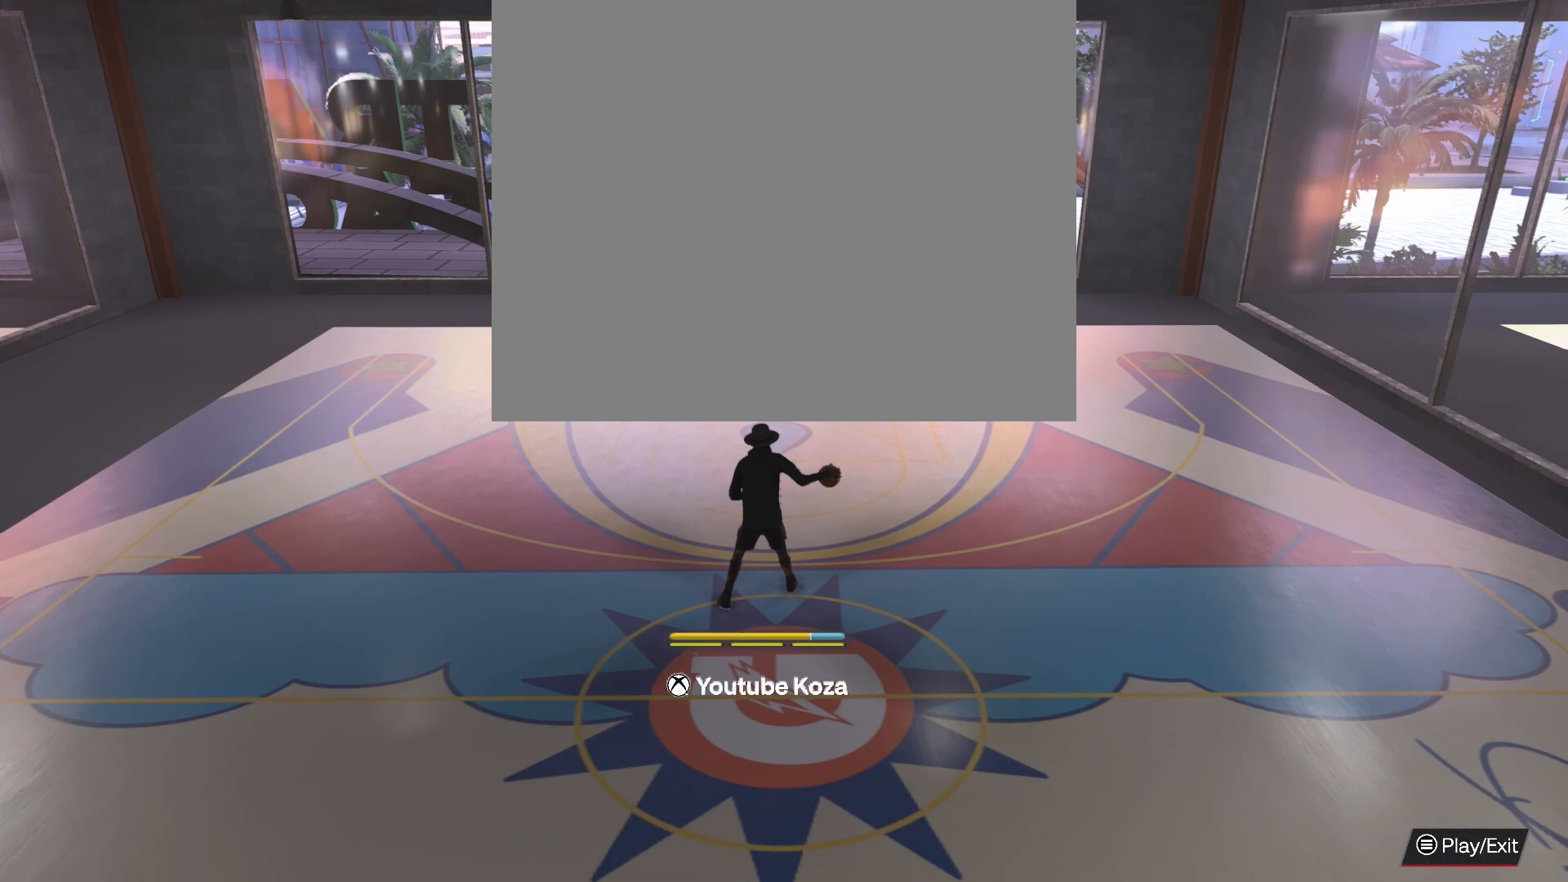
{"buttons": [], "left_stick": "center", "right_stick": "center", "events": []}
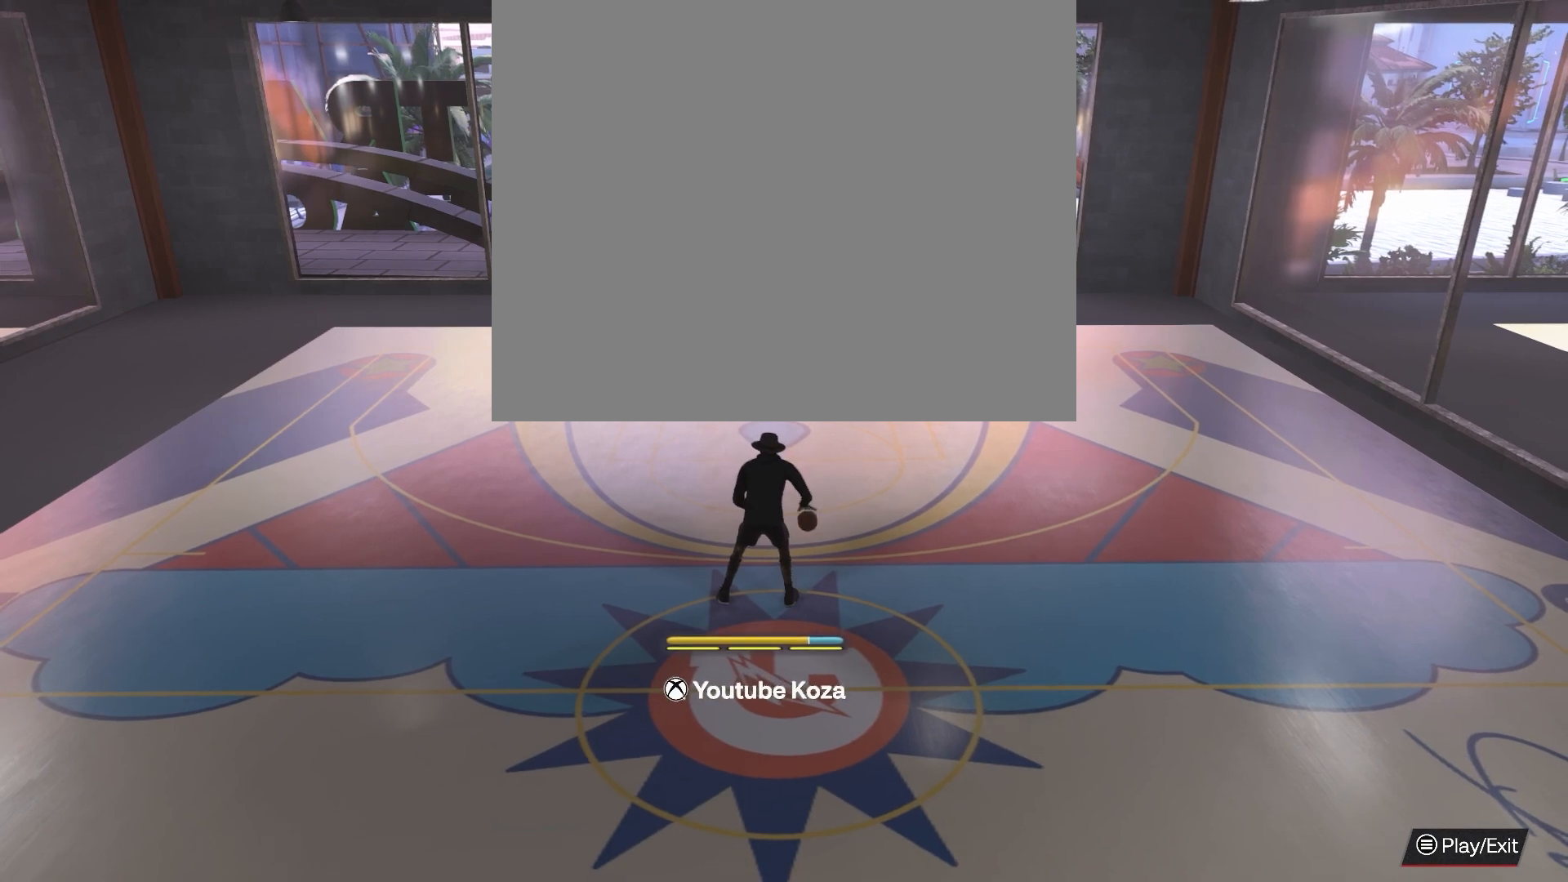
{"buttons": [], "left_stick": "center", "right_stick": "center", "events": [[367, "right_stick", "up-left"], [483, "right_stick", "center"]]}